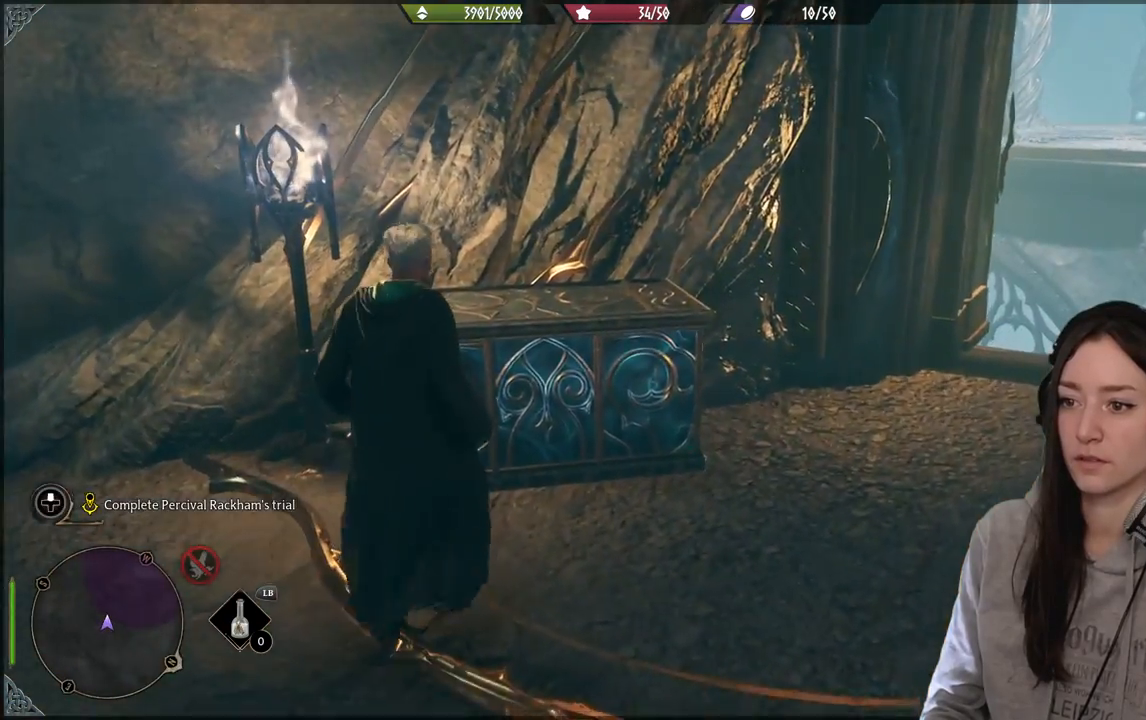
Gameplay with a controller (Xbox layout); each line is a JSON object with the inputs held at the frame after it. "events" lists button and stick changes between this image and that frame as [ms after this image, input, new state], when the widget could be followed in between.
{"buttons": [], "left_stick": "center", "right_stick": "center", "events": [[83, "X", "up"]]}
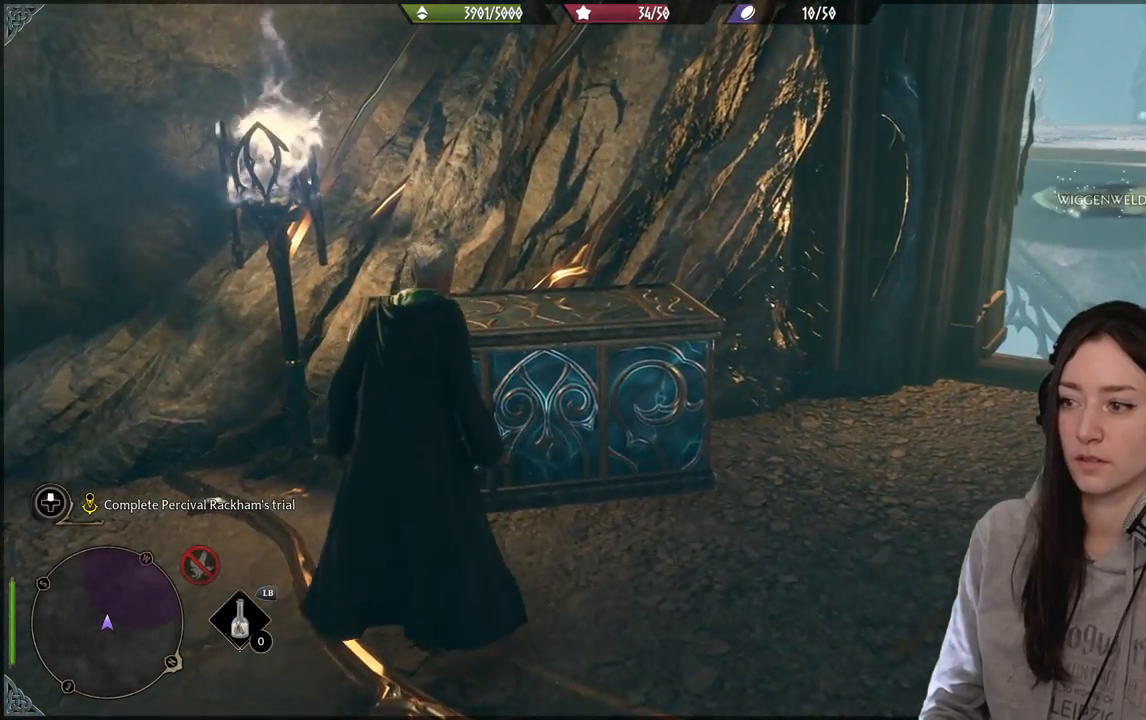
{"buttons": [], "left_stick": "down", "right_stick": "right", "events": [[100, "left_stick", "down-left"], [100, "right_stick", "right"], [350, "left_stick", "down"]]}
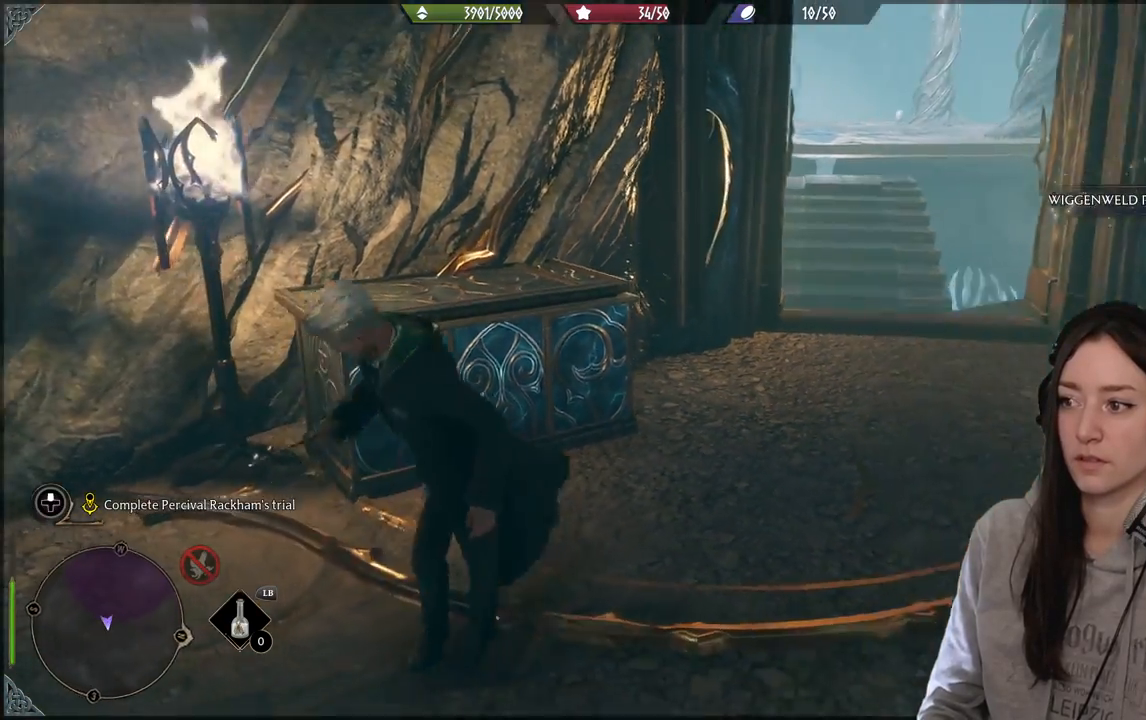
{"buttons": [], "left_stick": "up-right", "right_stick": "center", "events": [[50, "left_stick", "down-right"], [167, "left_stick", "right"], [183, "right_stick", "center"], [433, "left_stick", "up-right"]]}
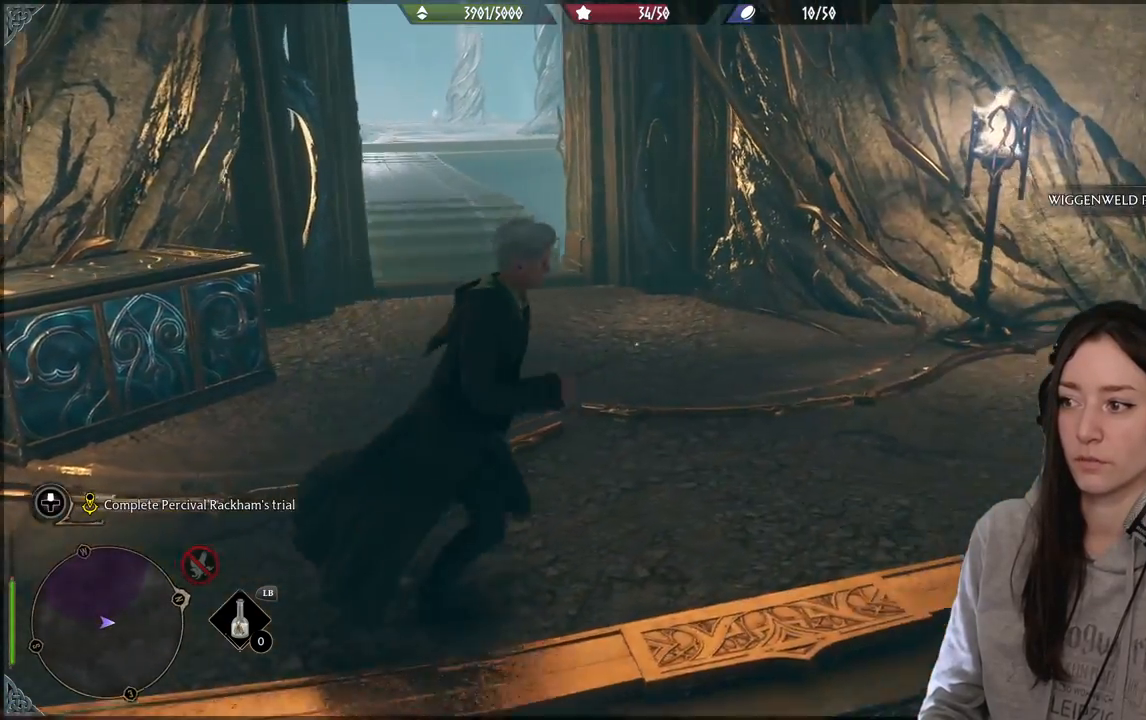
{"buttons": [], "left_stick": "up-right", "right_stick": "center", "events": [[133, "right_stick", "right"], [400, "right_stick", "center"]]}
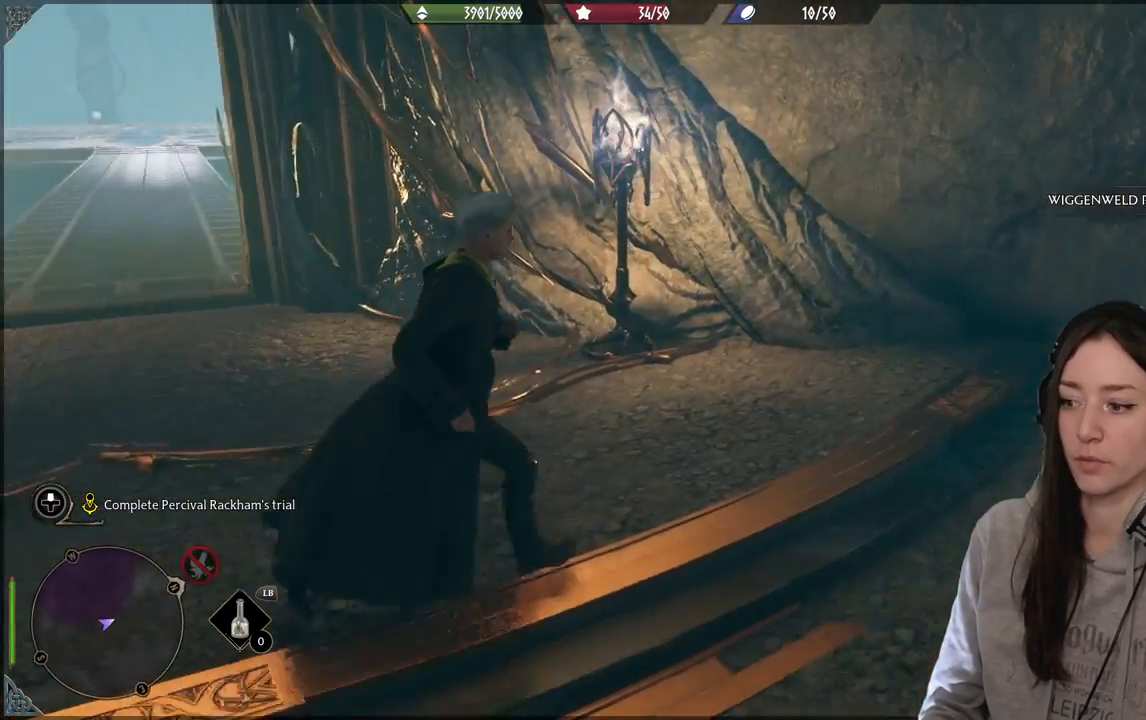
{"buttons": [], "left_stick": "down-left", "right_stick": "left", "events": [[83, "right_stick", "left"], [183, "left_stick", "down"], [367, "left_stick", "down-left"]]}
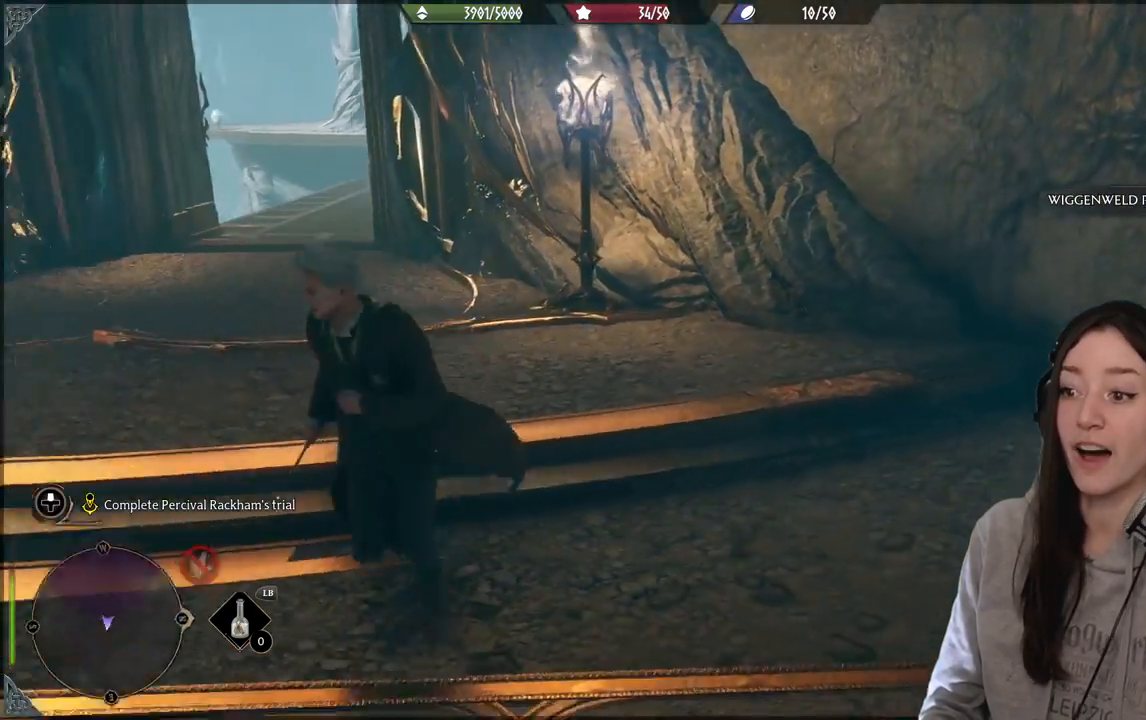
{"buttons": [], "left_stick": "up", "right_stick": "right", "events": [[133, "left_stick", "up-left"], [183, "right_stick", "center"], [250, "left_stick", "up"], [433, "right_stick", "right"]]}
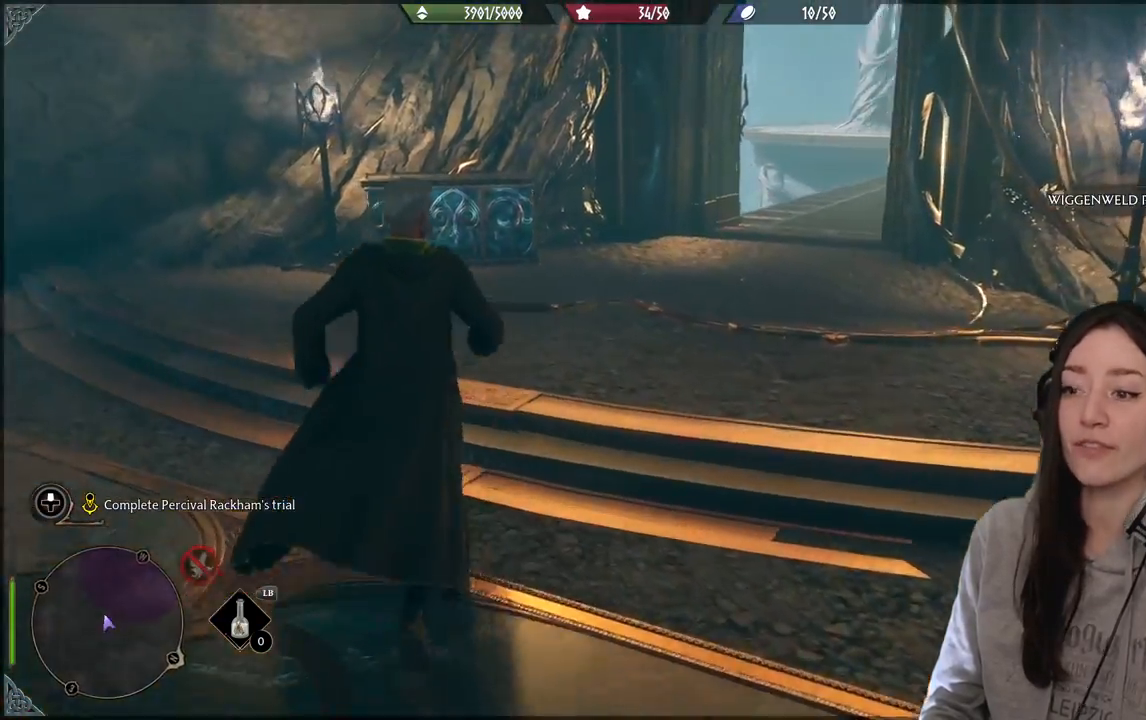
{"buttons": [], "left_stick": "up", "right_stick": "center", "events": [[333, "right_stick", "center"]]}
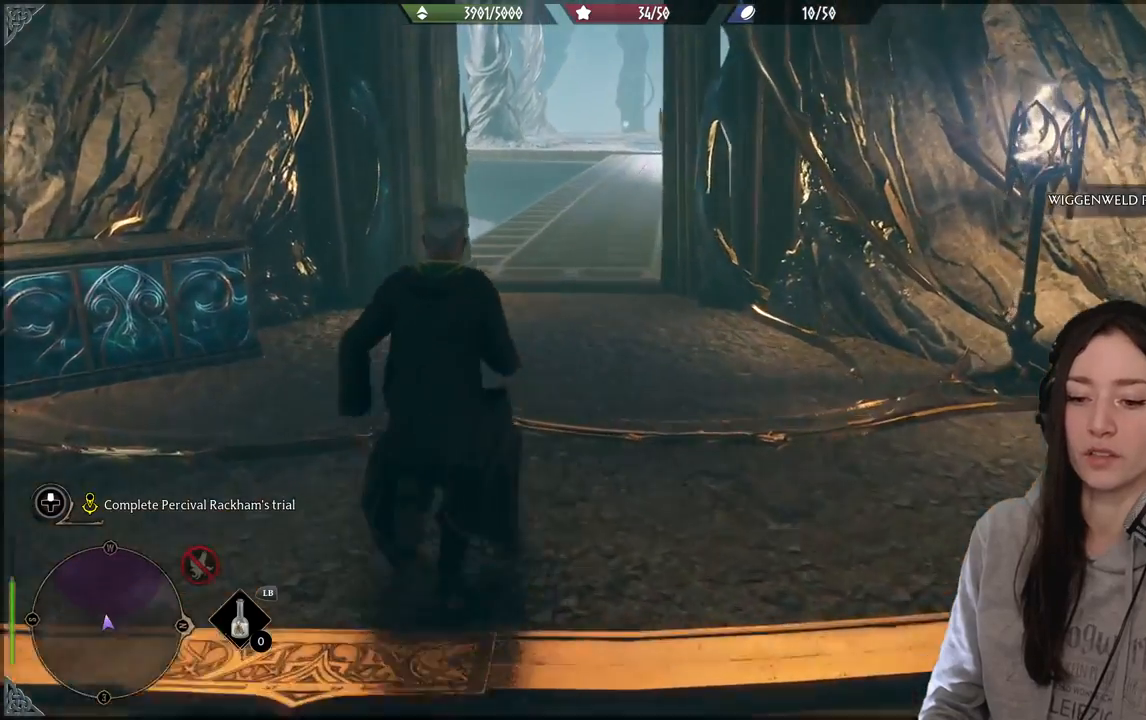
{"buttons": [], "left_stick": "up", "right_stick": "center", "events": []}
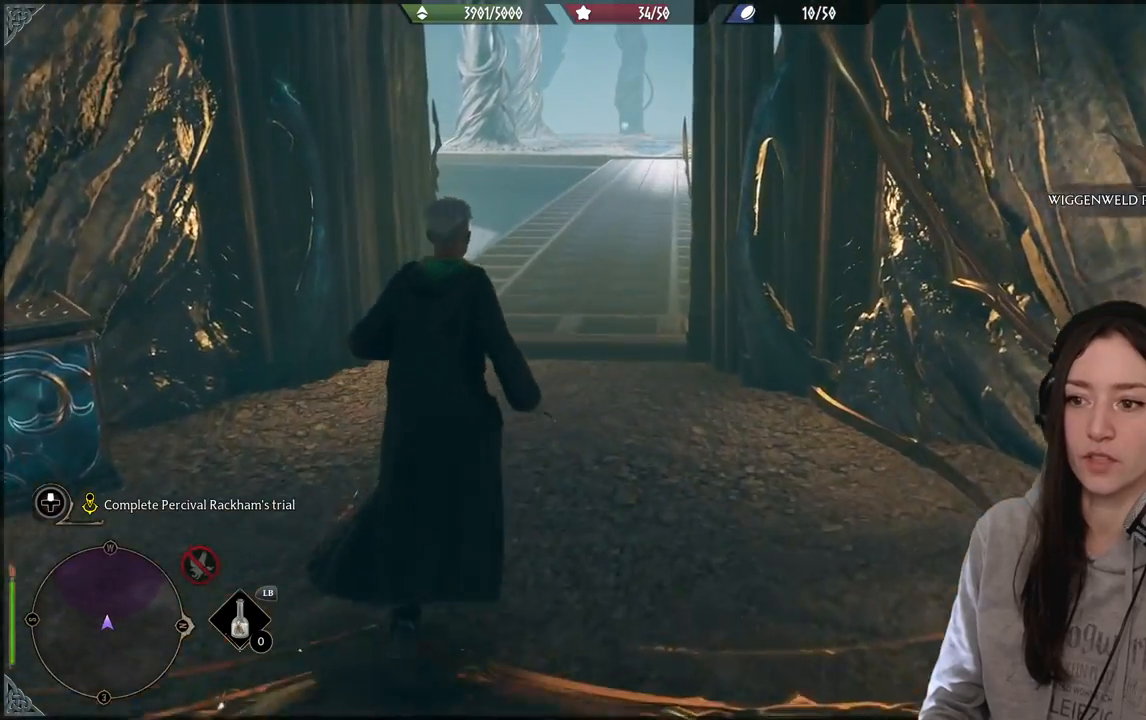
{"buttons": [], "left_stick": "center", "right_stick": "center", "events": [[267, "left_stick", "center"]]}
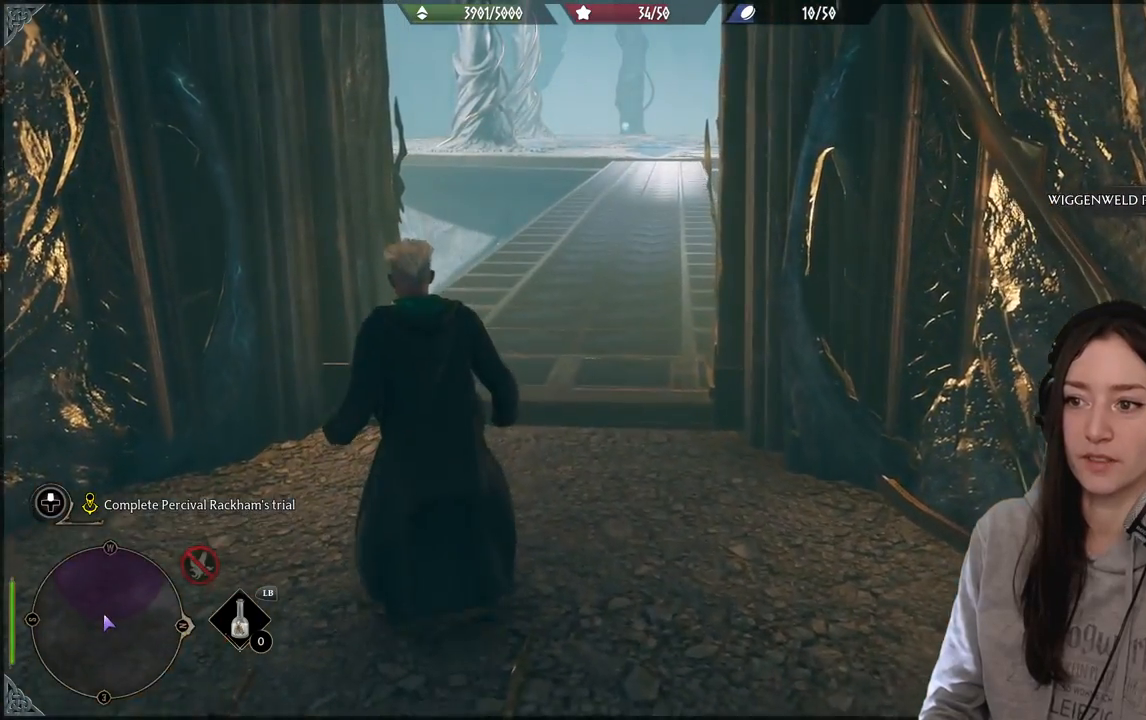
{"buttons": [], "left_stick": "center", "right_stick": "center", "events": []}
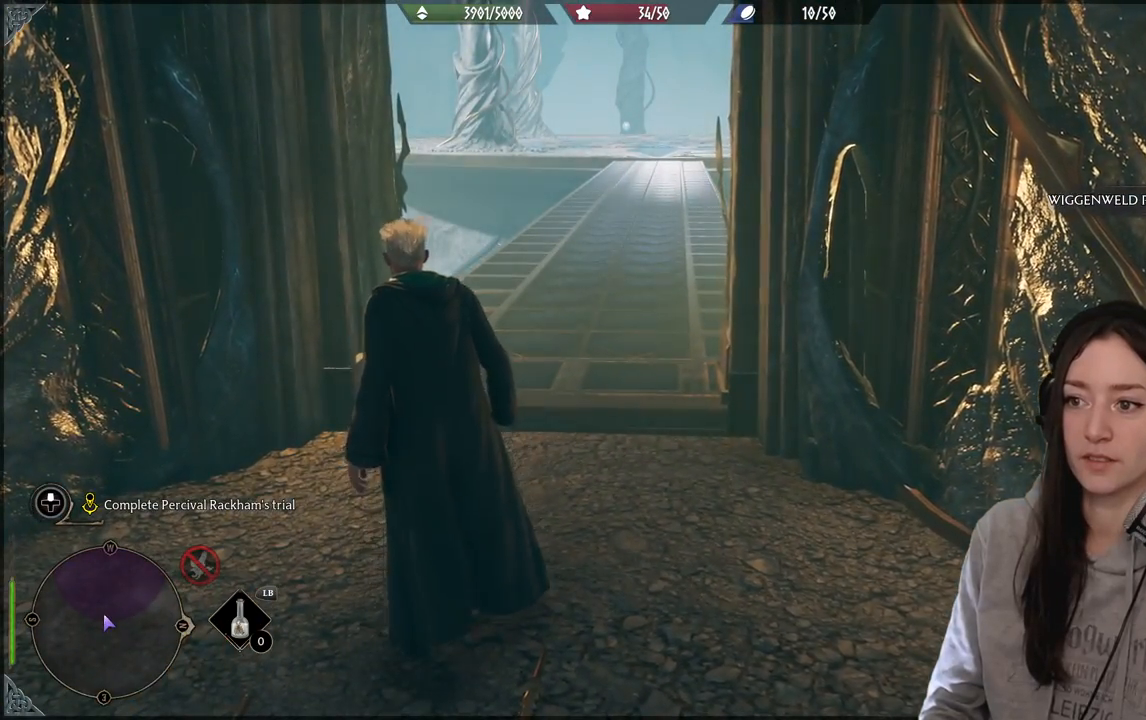
{"buttons": [], "left_stick": "center", "right_stick": "center", "events": []}
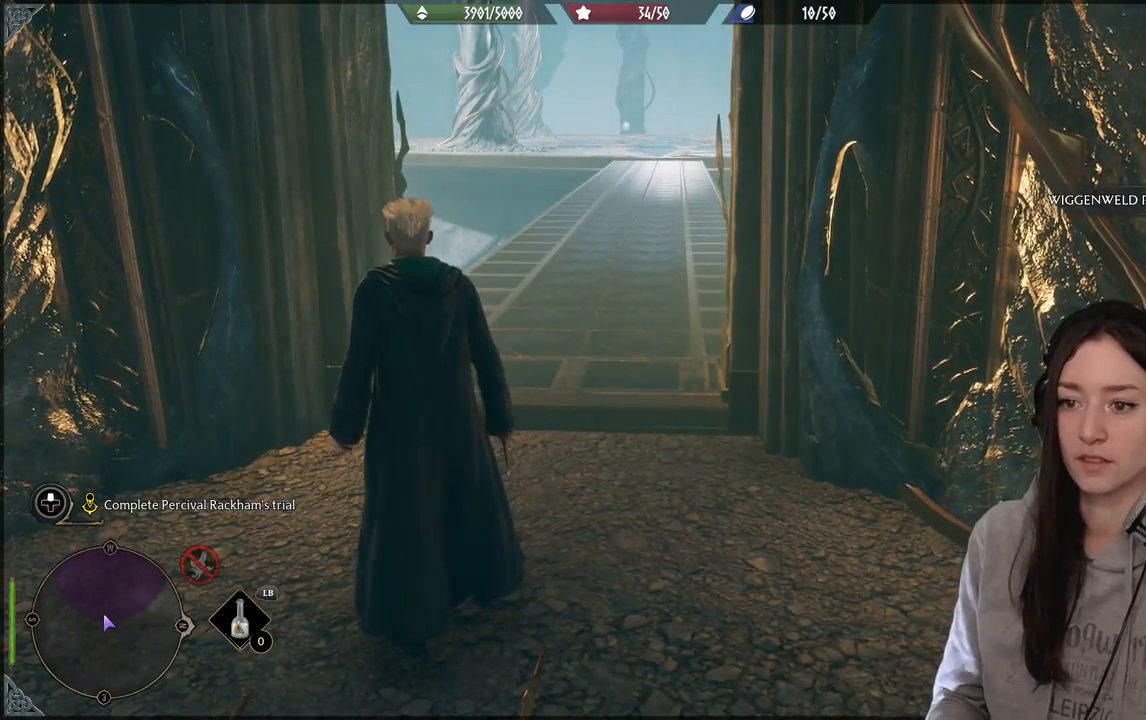
{"buttons": [], "left_stick": "center", "right_stick": "center", "events": []}
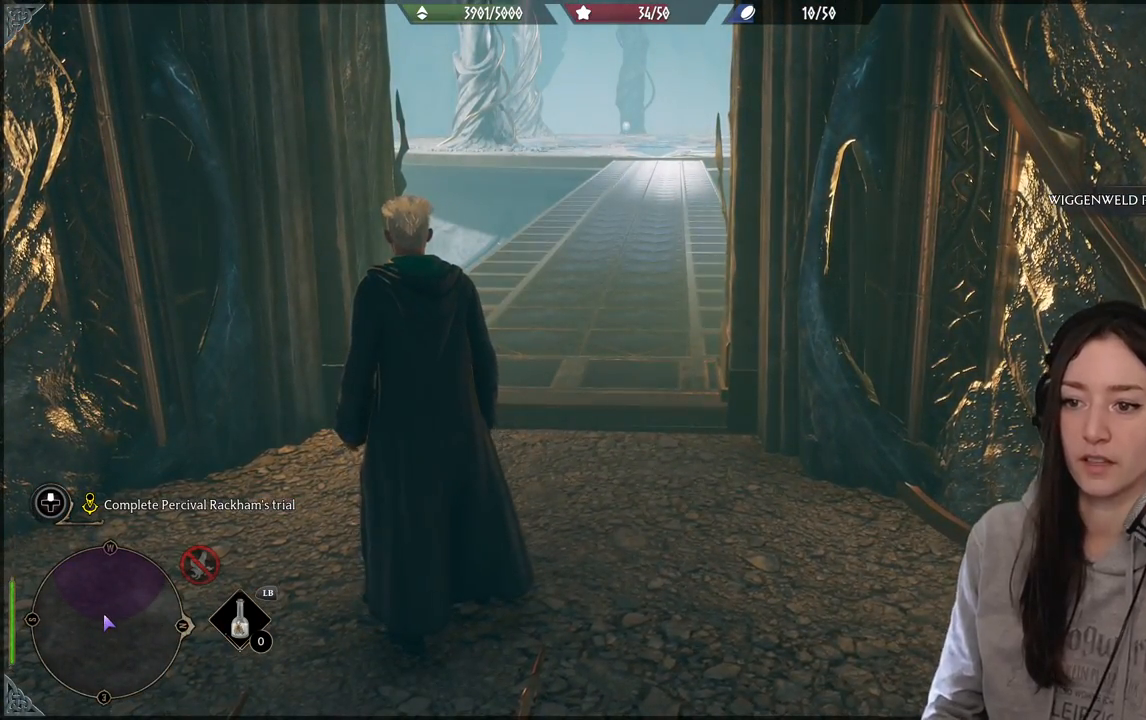
{"buttons": [], "left_stick": "center", "right_stick": "center", "events": []}
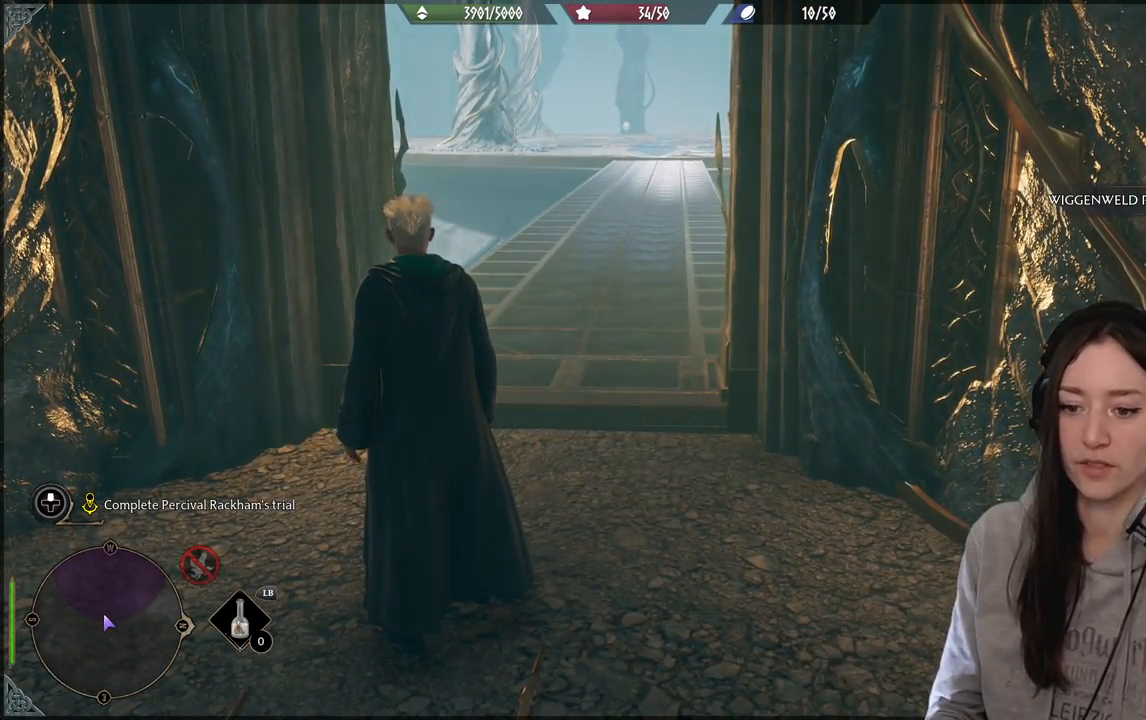
{"buttons": [], "left_stick": "center", "right_stick": "center", "events": []}
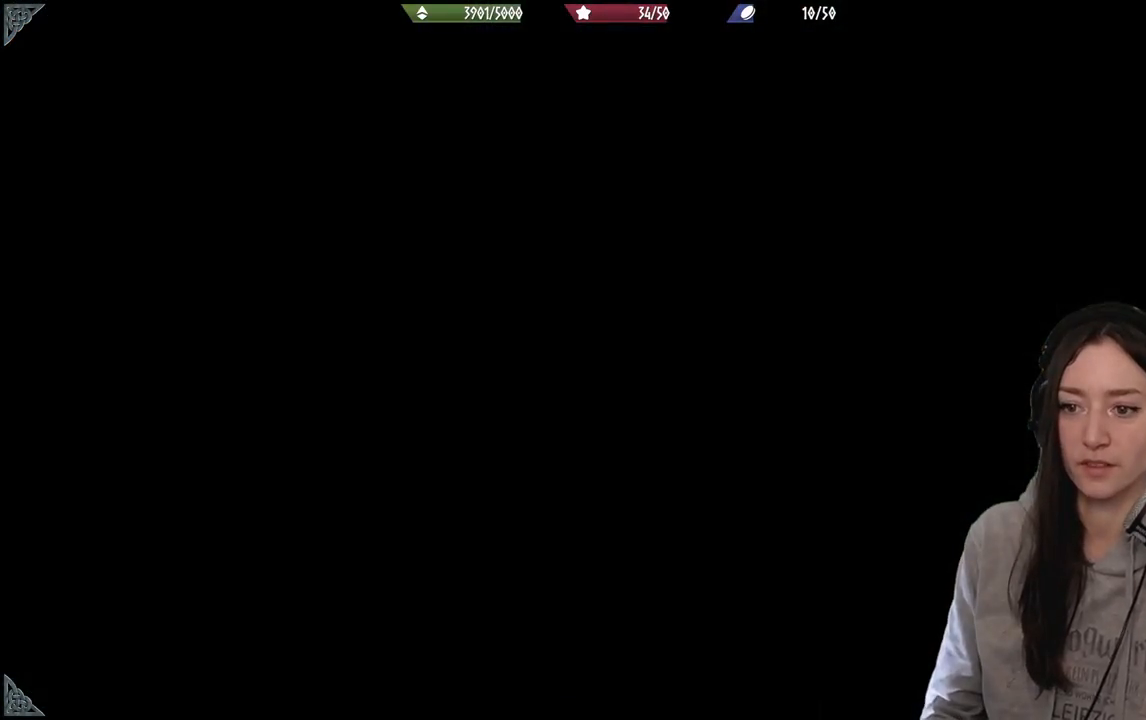
{"buttons": [], "left_stick": "center", "right_stick": "center", "events": []}
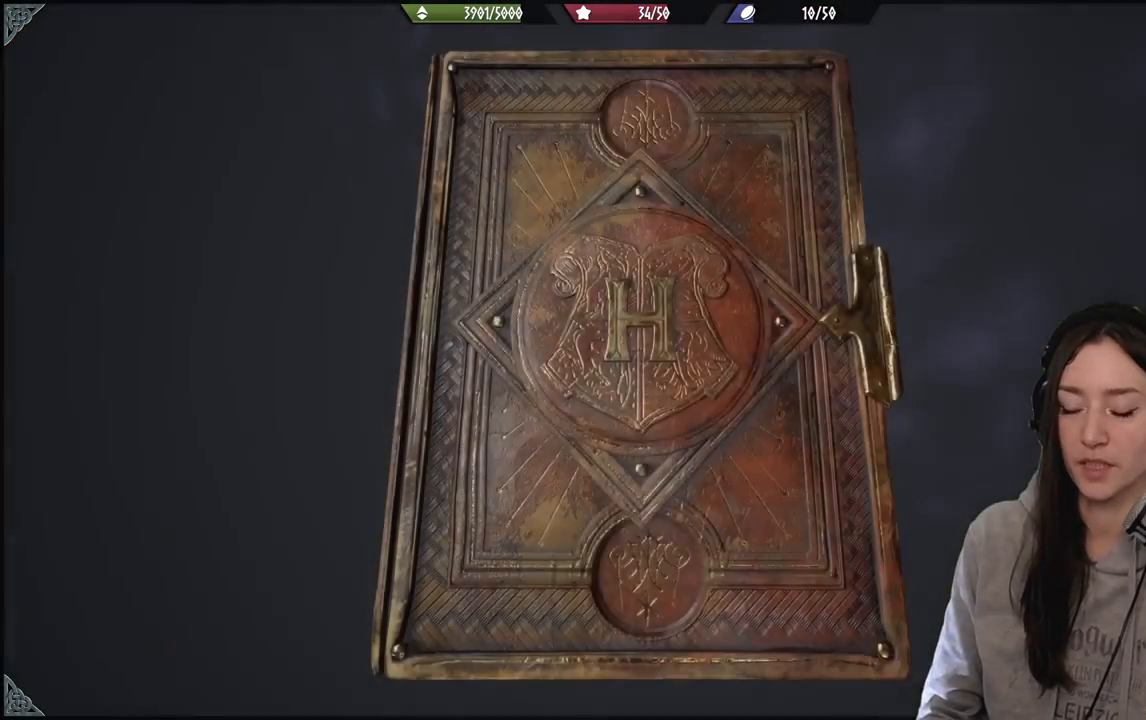
{"buttons": [], "left_stick": "left", "right_stick": "center", "events": [[17, "left_stick", "down-left"], [283, "left_stick", "left"]]}
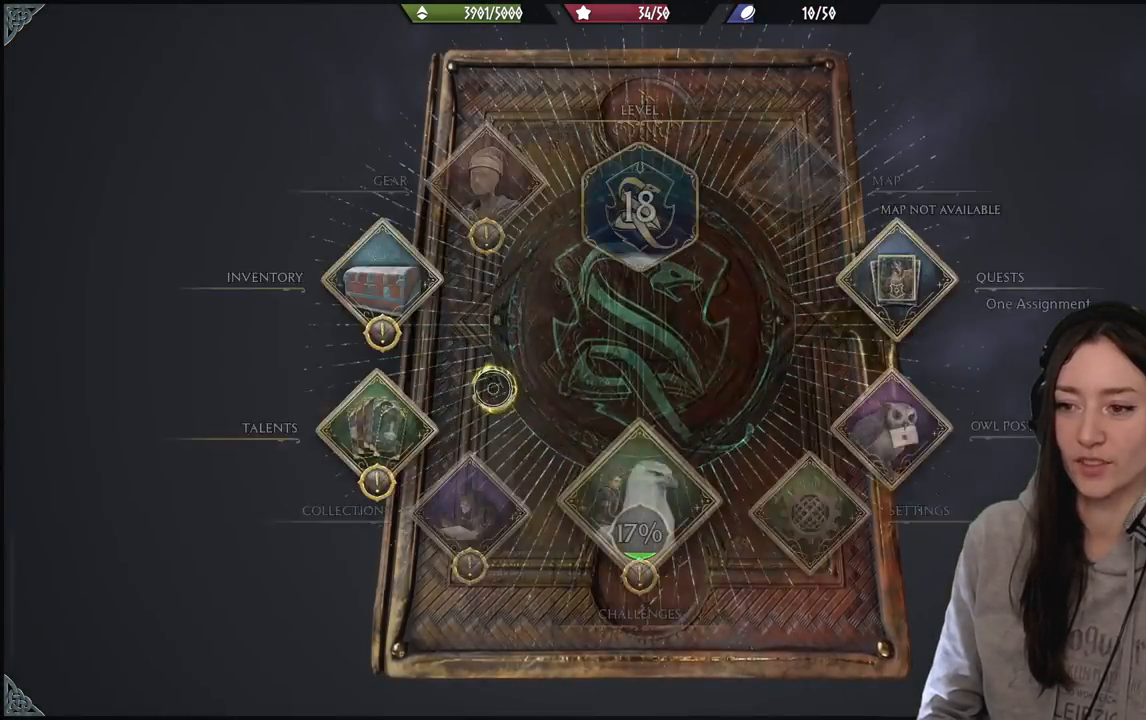
{"buttons": [], "left_stick": "down-right", "right_stick": "center", "events": [[167, "left_stick", "up"], [217, "left_stick", "up-right"], [433, "left_stick", "down-right"]]}
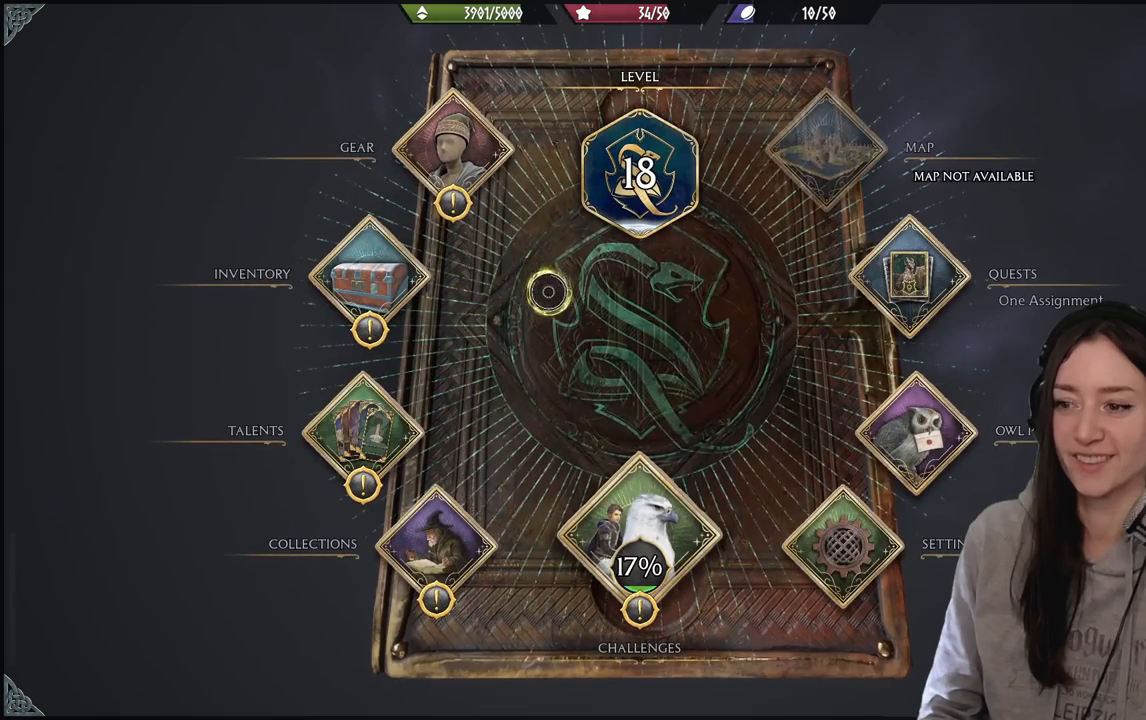
{"buttons": [], "left_stick": "down-right", "right_stick": "center", "events": []}
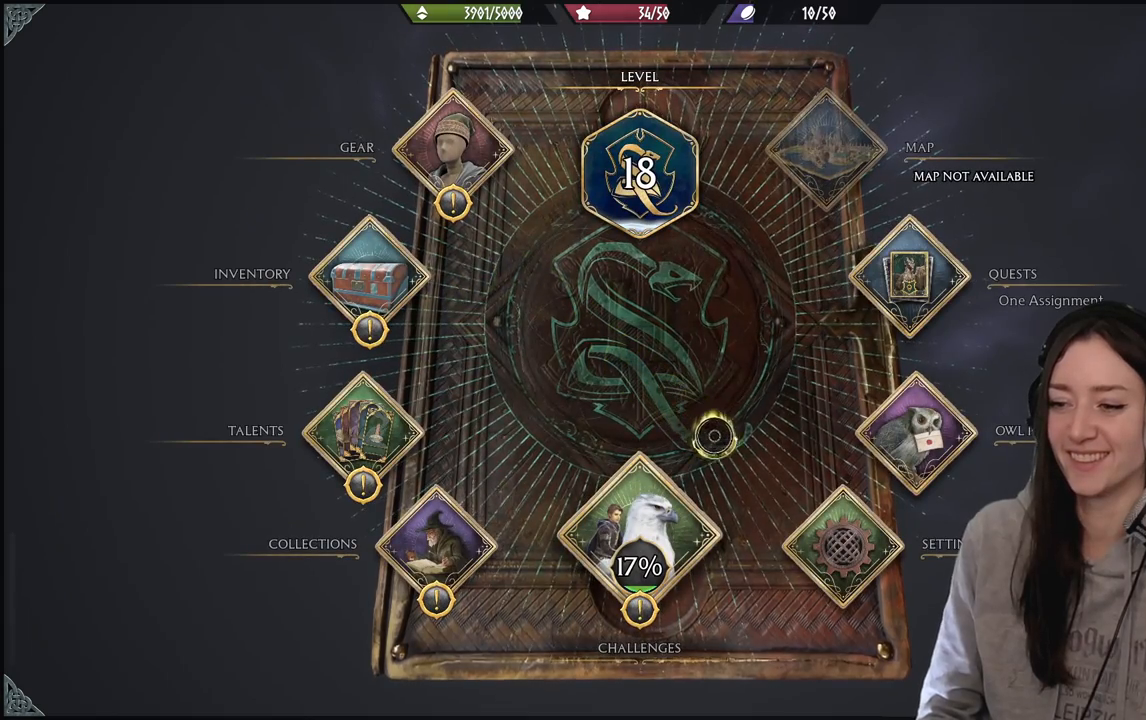
{"buttons": [], "left_stick": "left", "right_stick": "center", "events": [[367, "A", "down"], [467, "A", "up"], [467, "left_stick", "left"]]}
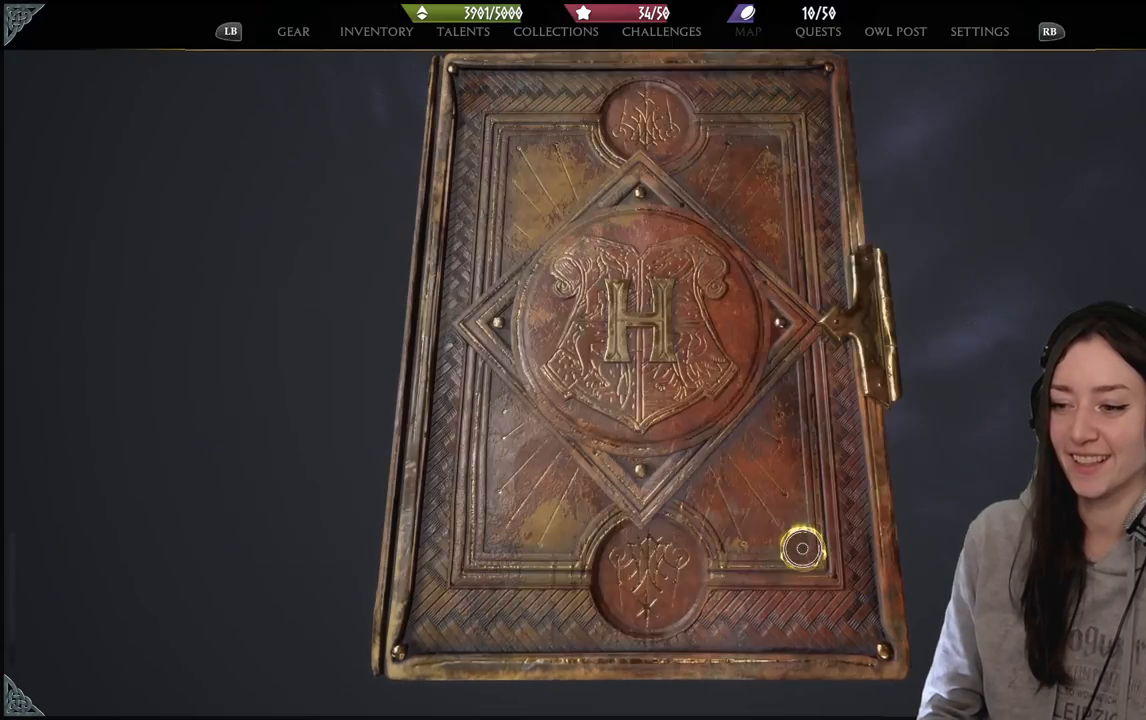
{"buttons": [], "left_stick": "up-left", "right_stick": "center", "events": [[183, "left_stick", "up-left"]]}
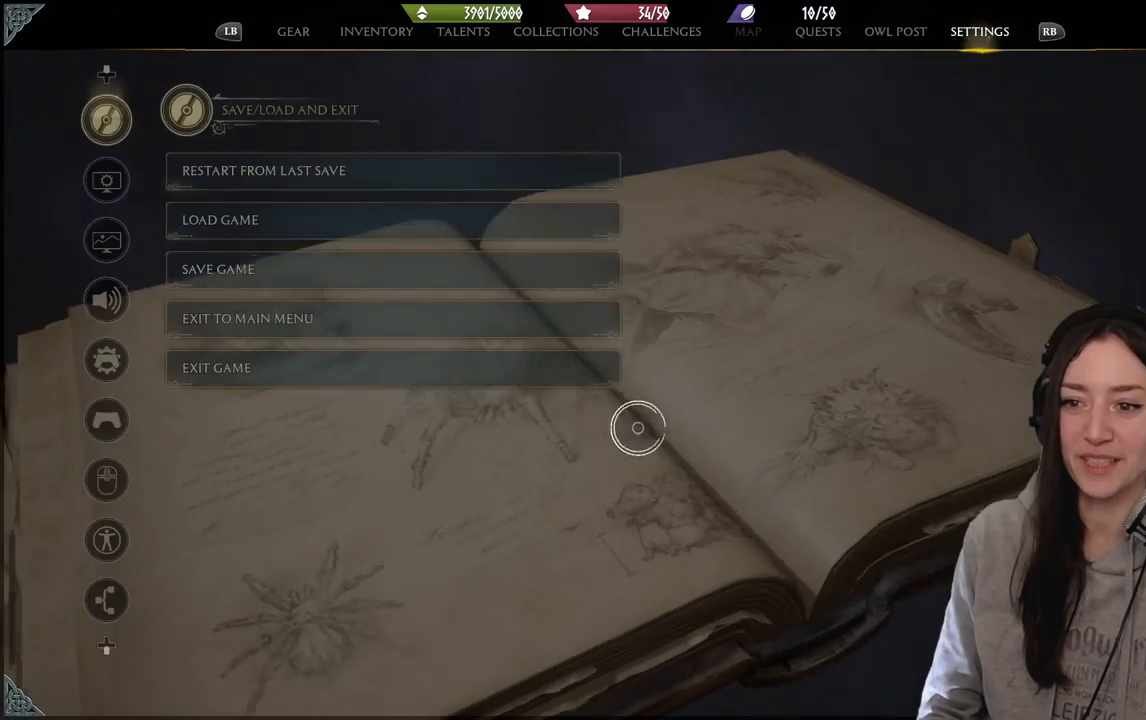
{"buttons": [], "left_stick": "up-left", "right_stick": "center", "events": [[167, "left_stick", "left"], [350, "left_stick", "up-left"]]}
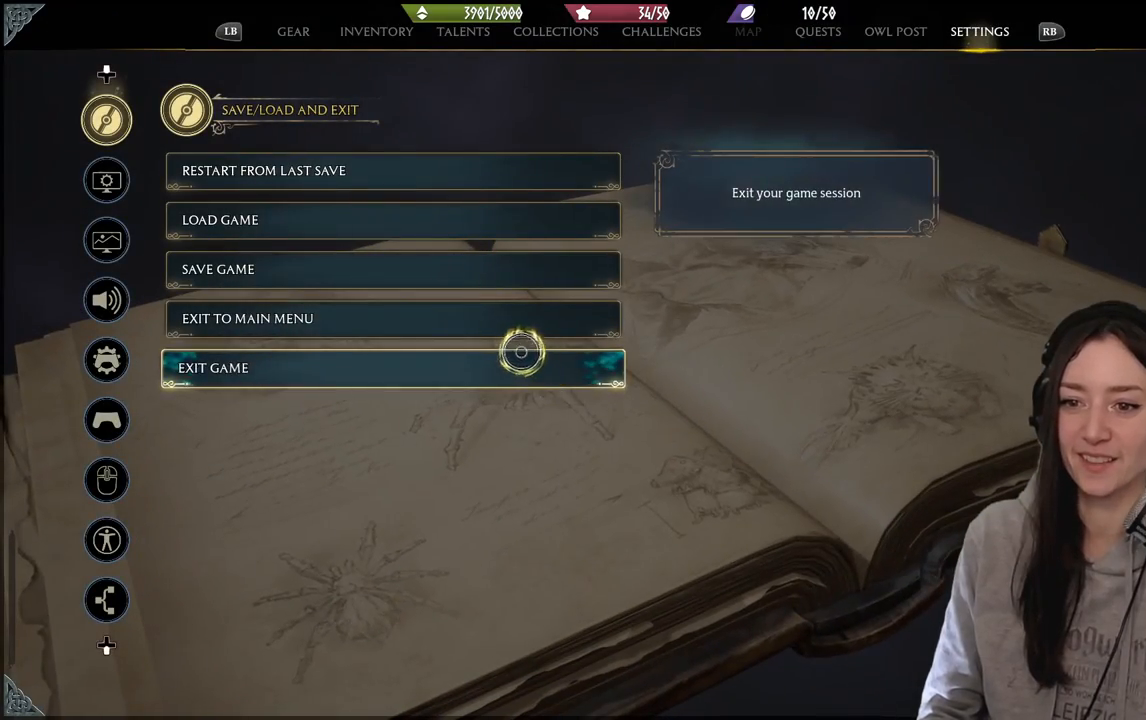
{"buttons": [], "left_stick": "center", "right_stick": "center", "events": [[483, "left_stick", "center"]]}
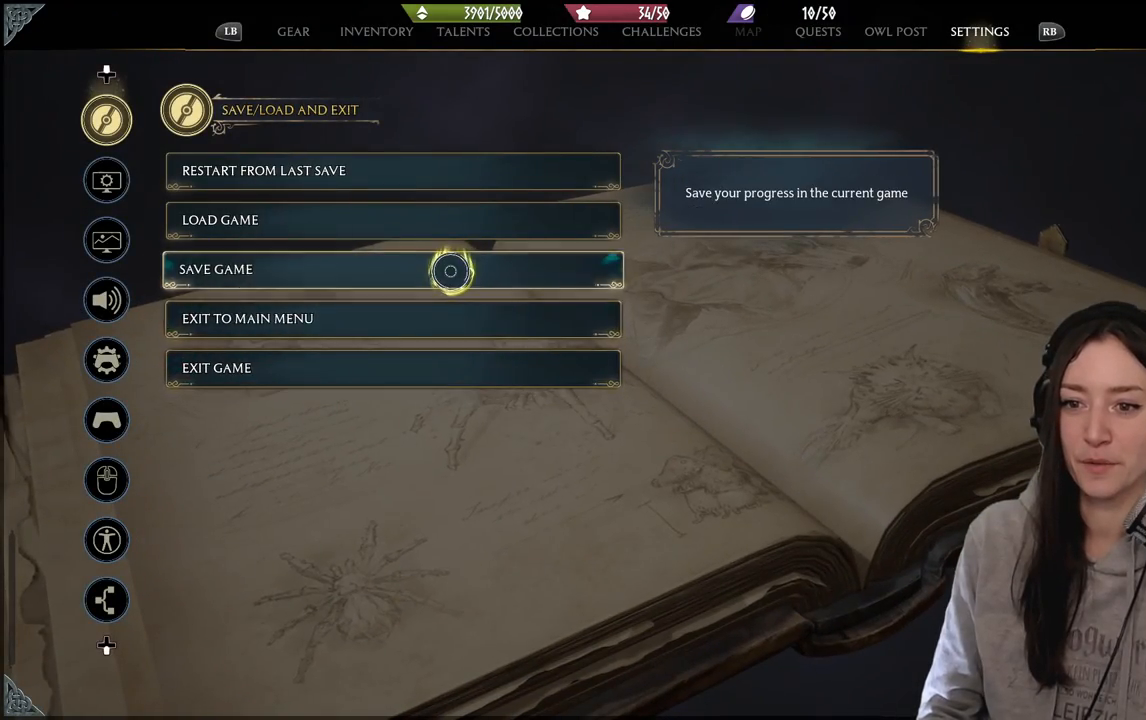
{"buttons": [], "left_stick": "center", "right_stick": "center", "events": [[67, "A", "down"], [167, "A", "up"]]}
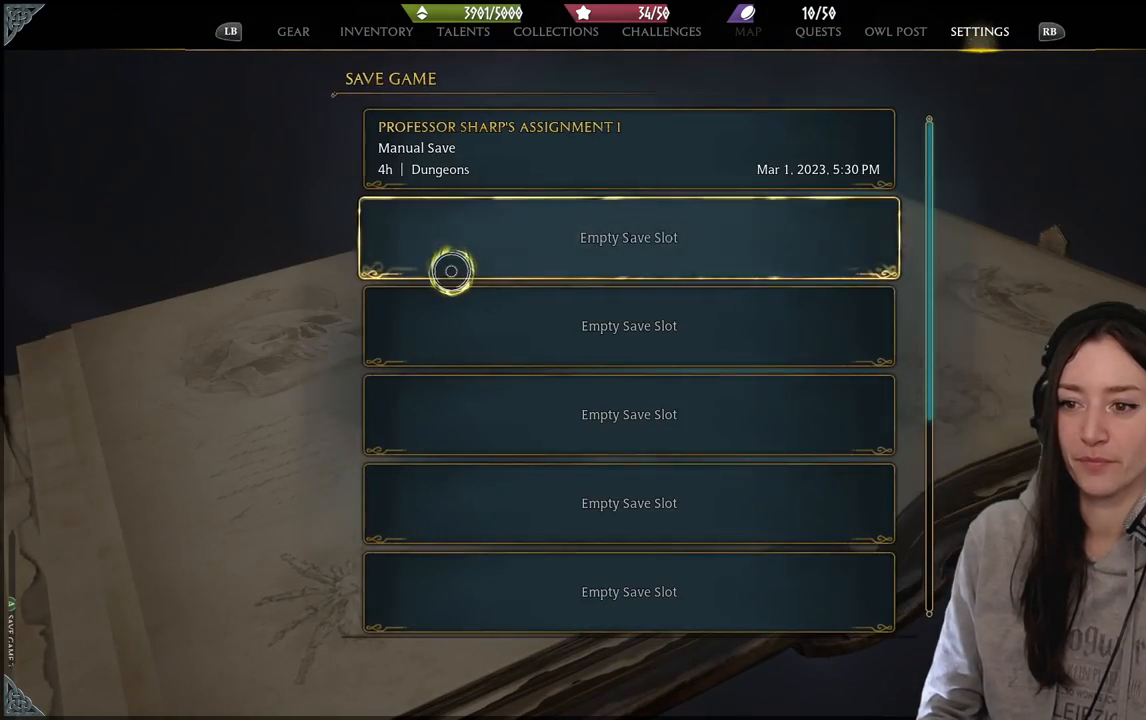
{"buttons": [], "left_stick": "up-right", "right_stick": "center", "events": [[267, "left_stick", "up-right"]]}
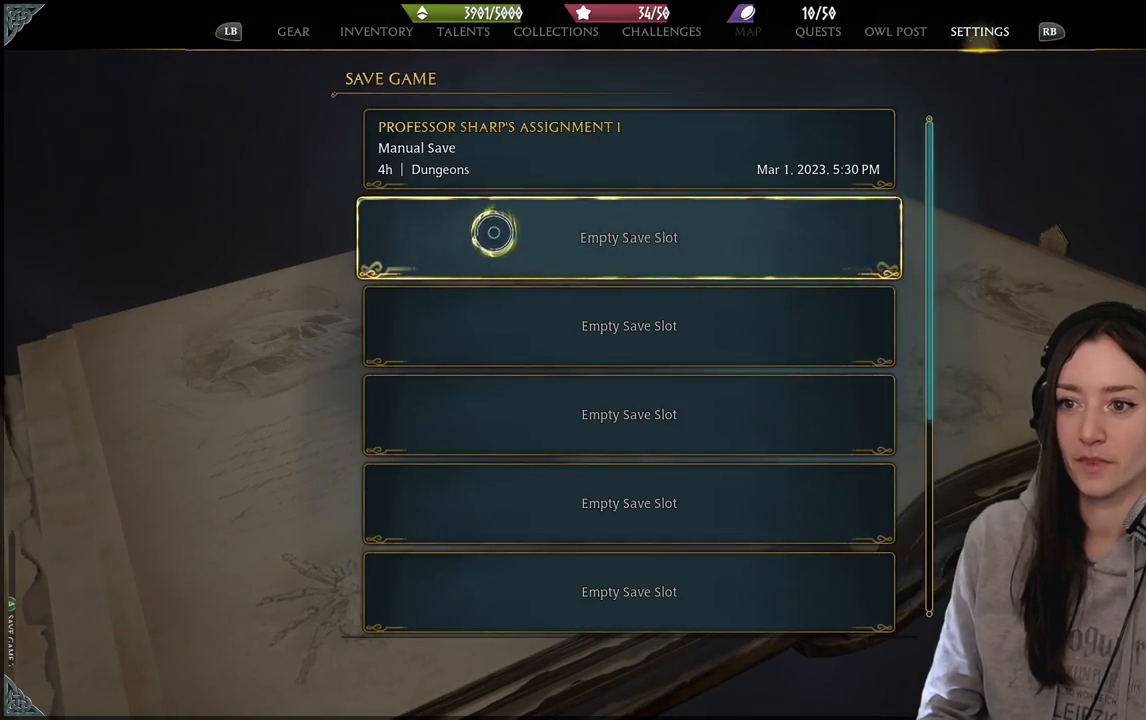
{"buttons": ["A"], "left_stick": "center", "right_stick": "center", "events": [[383, "left_stick", "up"], [483, "A", "down"], [483, "left_stick", "center"]]}
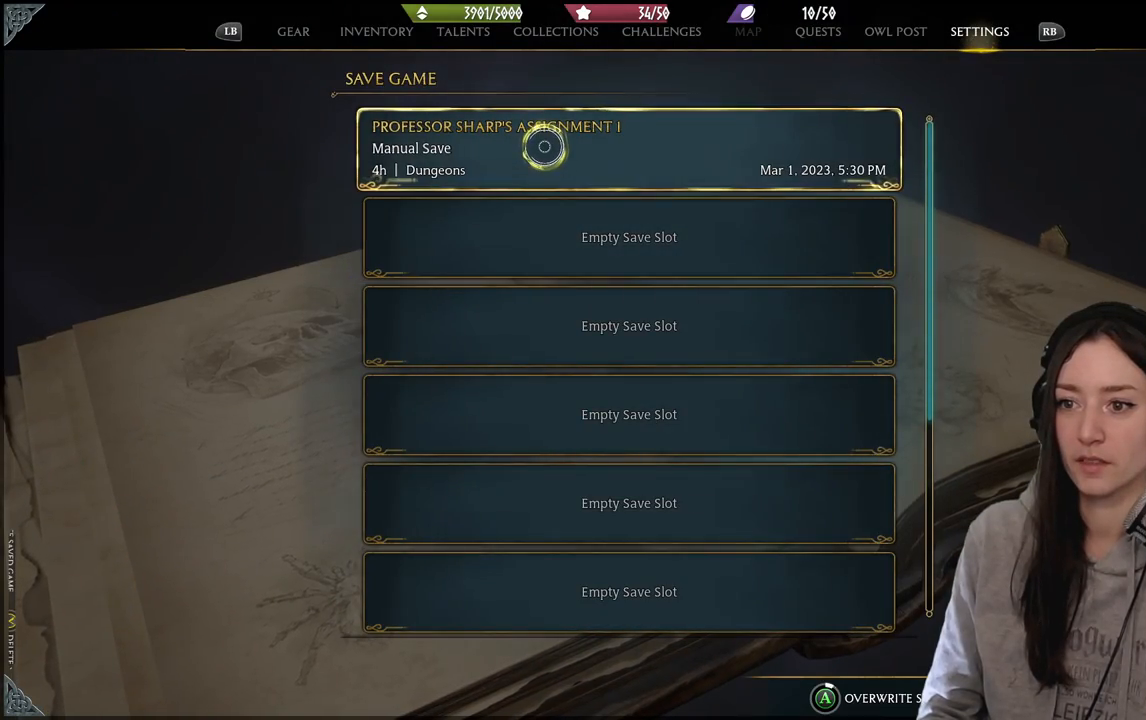
{"buttons": [], "left_stick": "center", "right_stick": "center", "events": [[117, "A", "up"]]}
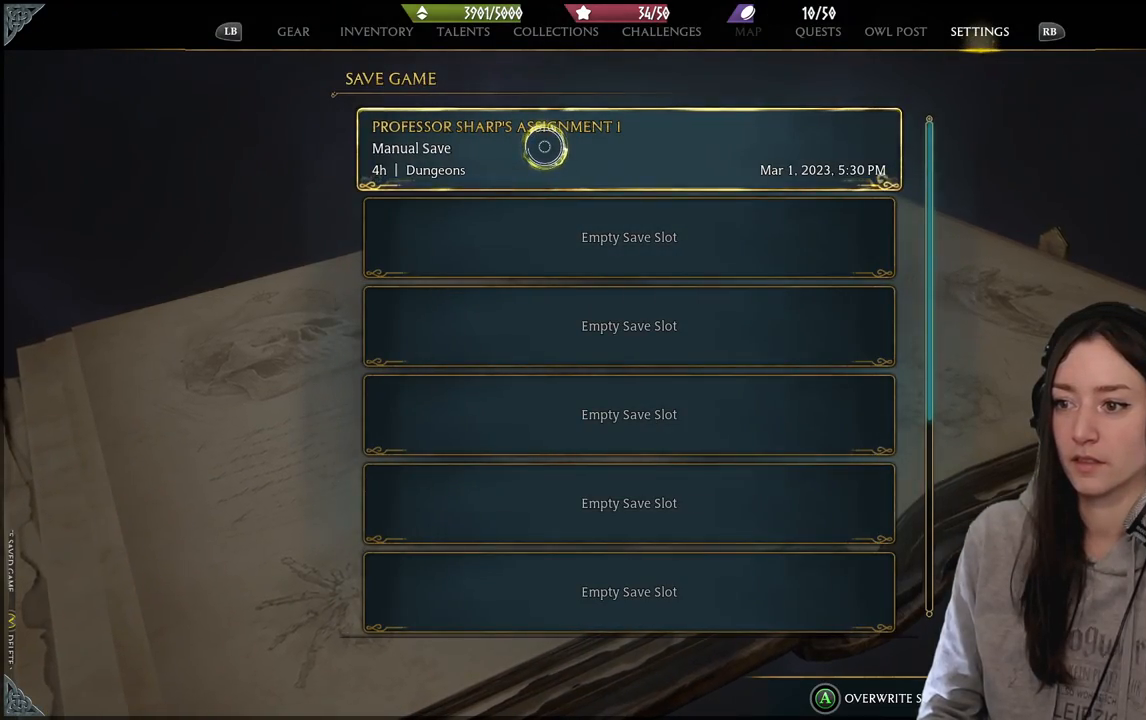
{"buttons": ["A"], "left_stick": "center", "right_stick": "center", "events": [[200, "A", "down"]]}
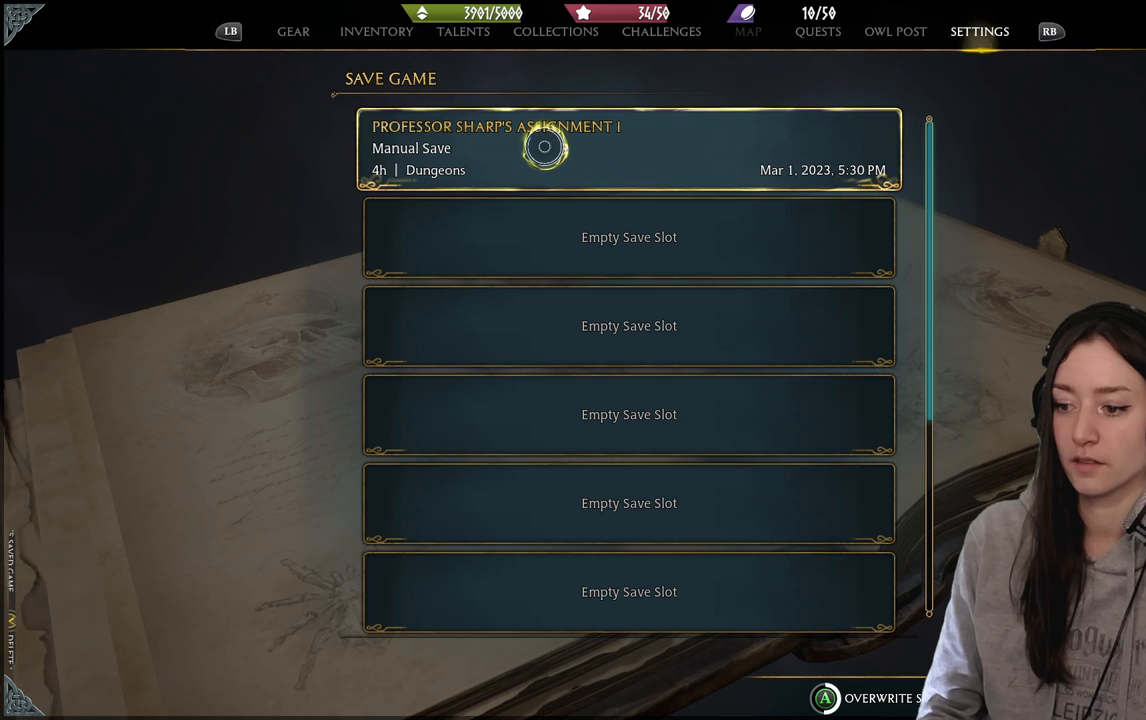
{"buttons": ["A"], "left_stick": "center", "right_stick": "center", "events": []}
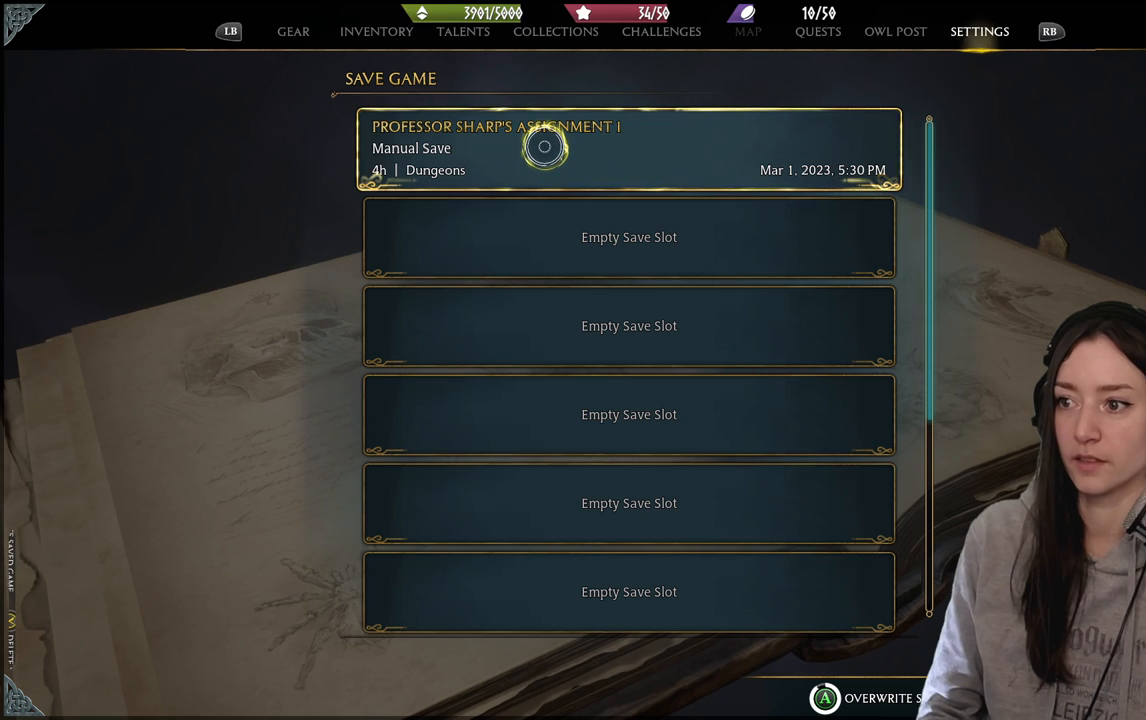
{"buttons": ["A"], "left_stick": "center", "right_stick": "center", "events": []}
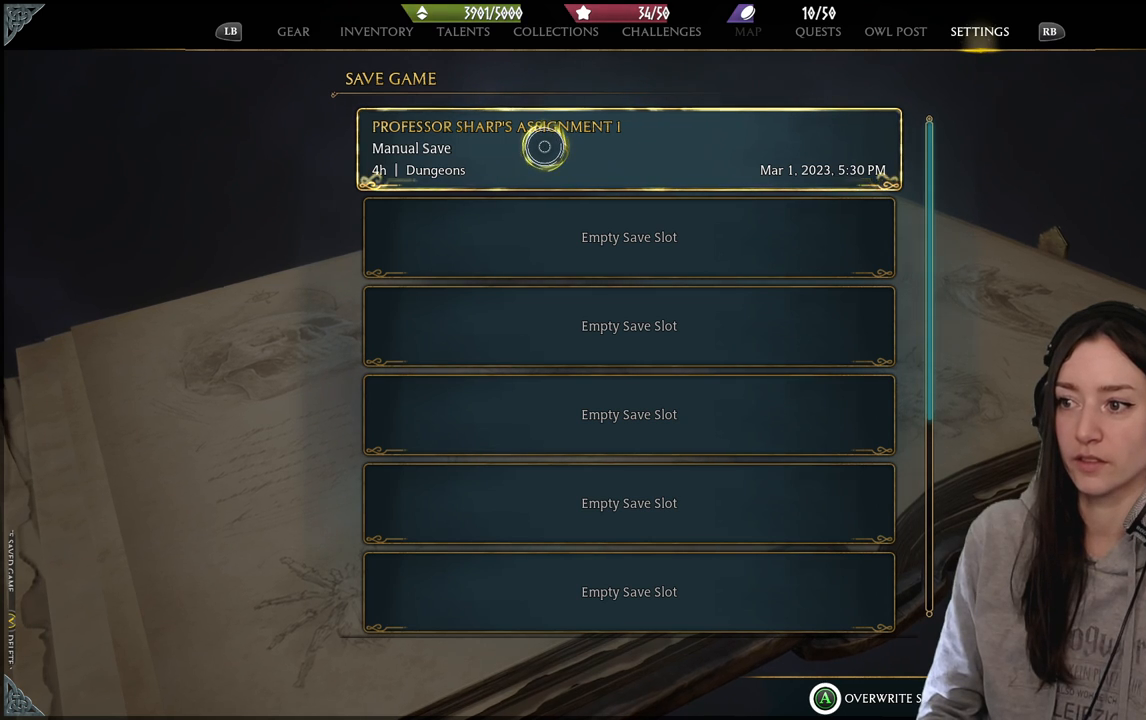
{"buttons": ["A"], "left_stick": "center", "right_stick": "center", "events": []}